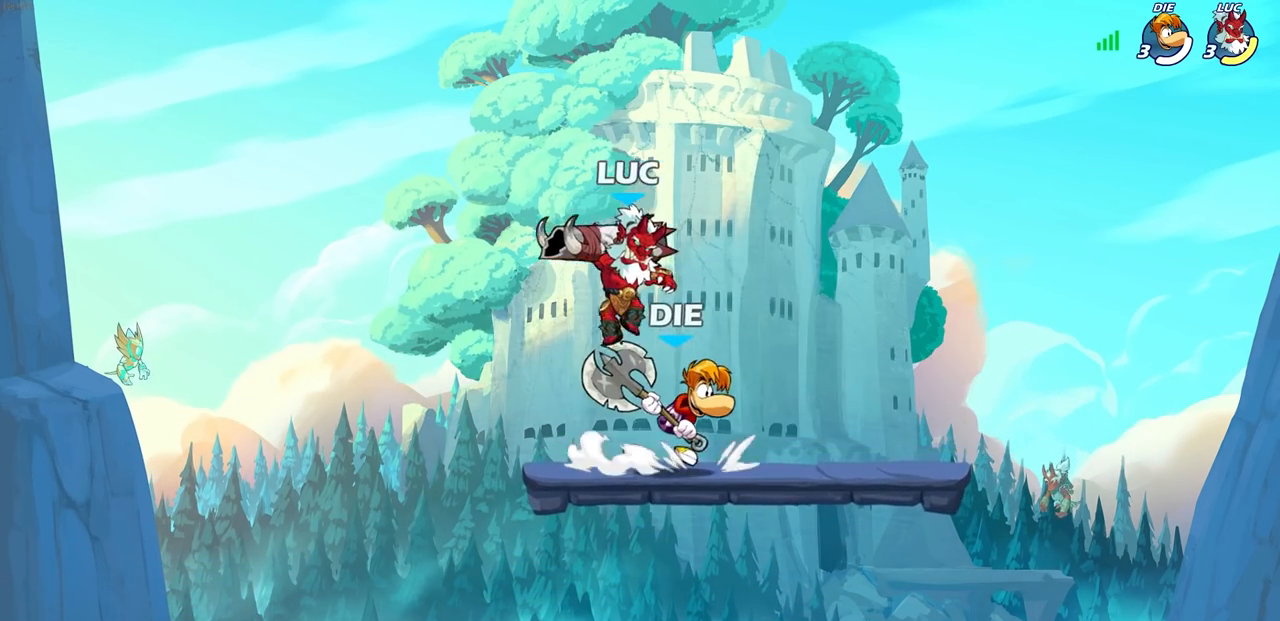
Gameplay with a controller (PlayStation layout); each line is a JSON object with the inputs held at the frame after it (dt_ms = milliseconds from this image to that frame). "events" lists button and stick changes between this image and that frame as [ms after this image, input, new state], when the widget could be followed in between.
{"dt_ms": 1000, "buttons": ["CROSS"], "left_stick": "down", "right_stick": "center"}
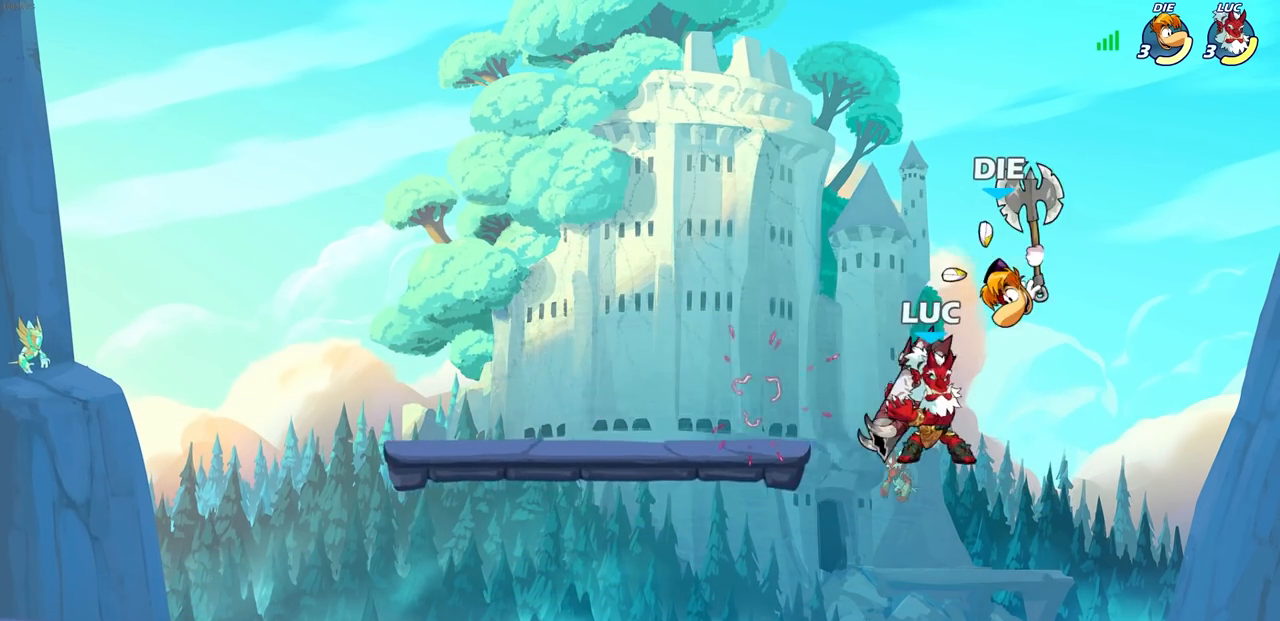
{"dt_ms": 500, "buttons": [], "left_stick": "up-left", "right_stick": "center", "events": [[17, "SQUARE", "down"], [50, "CROSS", "up"], [50, "right_stick", "down-left"], [83, "SQUARE", "up"], [100, "right_stick", "center"], [150, "left_stick", "center"], [317, "left_stick", "up-left"]]}
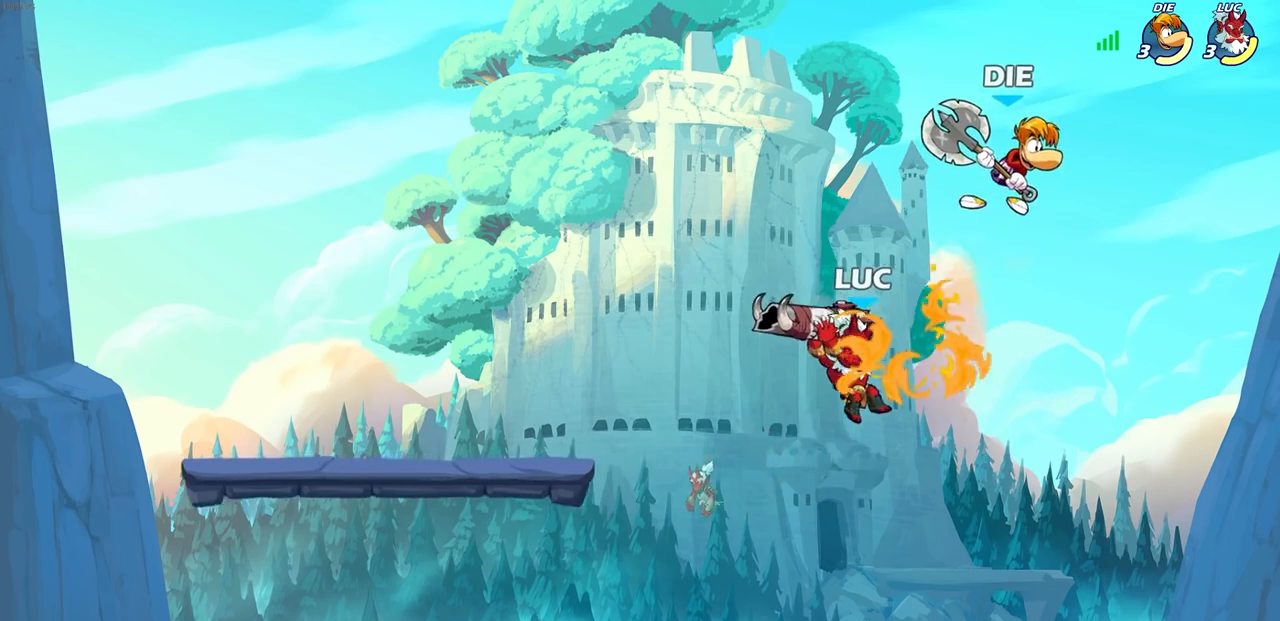
{"dt_ms": 500, "buttons": [], "left_stick": "right", "right_stick": "center", "events": [[250, "left_stick", "up-right"], [333, "CROSS", "down"], [400, "SQUARE", "down"], [417, "CROSS", "up"], [417, "right_stick", "down-left"], [450, "SQUARE", "up"], [467, "left_stick", "right"], [483, "right_stick", "center"]]}
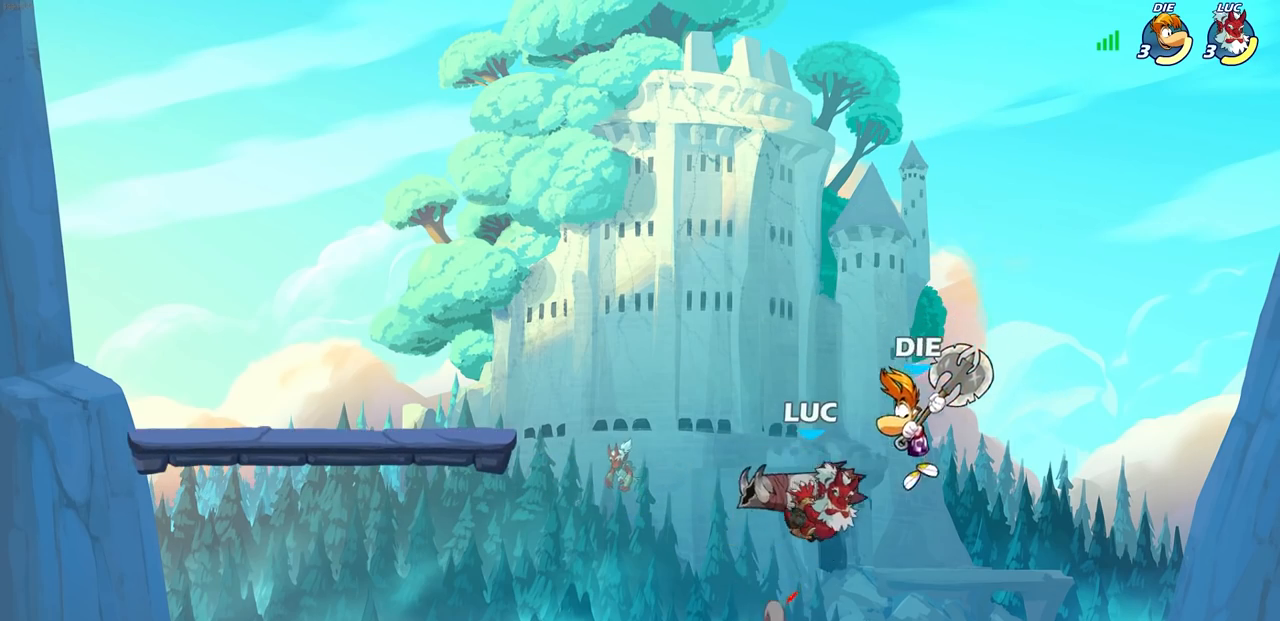
{"dt_ms": 500, "buttons": ["CIRCLE"], "left_stick": "left", "right_stick": "center", "events": [[83, "left_stick", "center"], [167, "left_stick", "left"], [483, "CIRCLE", "down"]]}
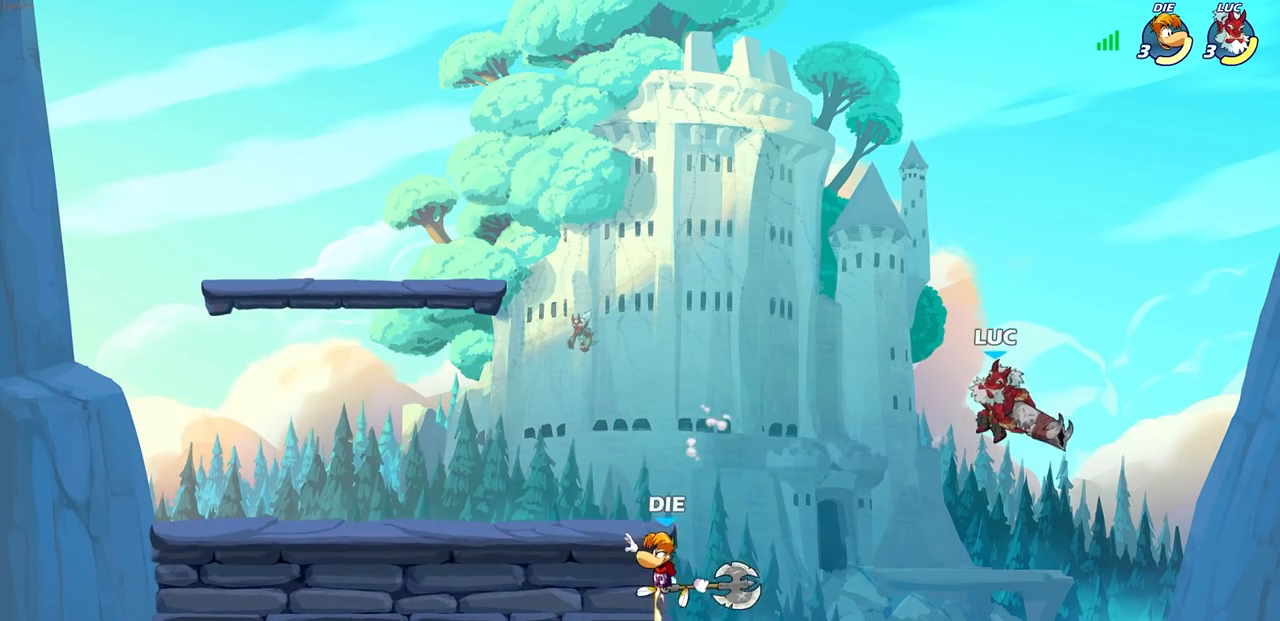
{"dt_ms": 500, "buttons": [], "left_stick": "up-left", "right_stick": "center", "events": [[17, "left_stick", "up-left"], [83, "CIRCLE", "up"], [217, "left_stick", "center"], [400, "left_stick", "up-left"]]}
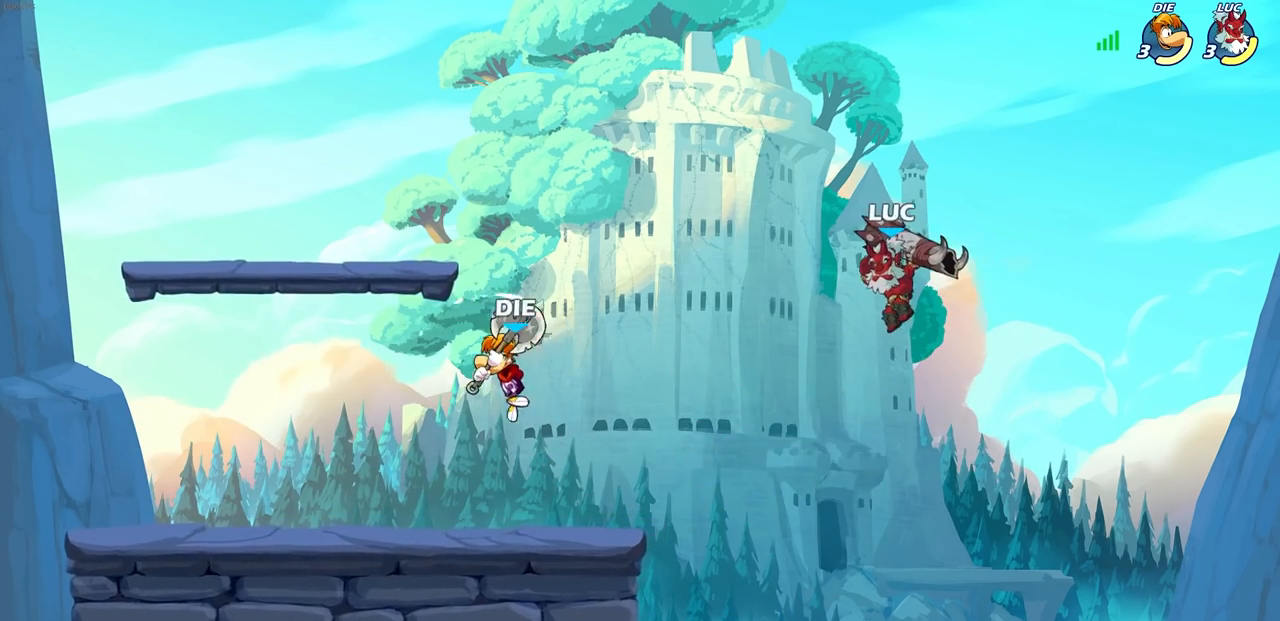
{"dt_ms": 500, "buttons": ["R2"], "left_stick": "up-left", "right_stick": "center", "events": [[317, "R2", "down"]]}
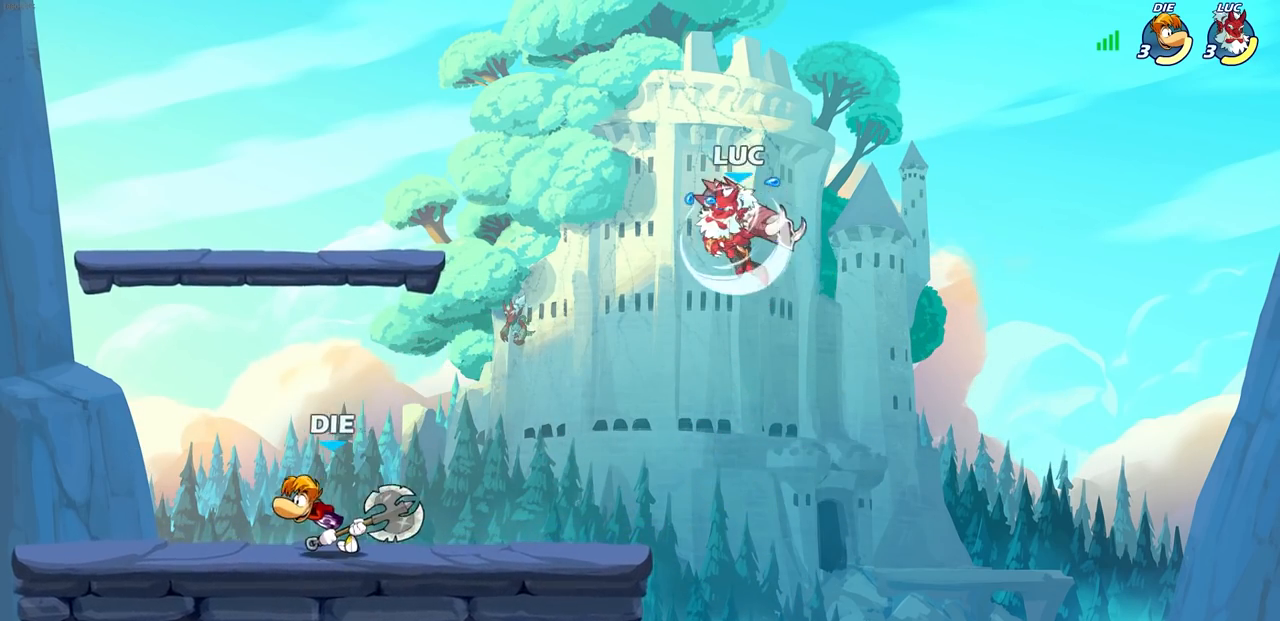
{"dt_ms": 500, "buttons": [], "left_stick": "left", "right_stick": "center", "events": [[83, "R2", "up"], [83, "left_stick", "down-left"], [317, "SQUARE", "down"], [450, "SQUARE", "up"], [483, "left_stick", "left"]]}
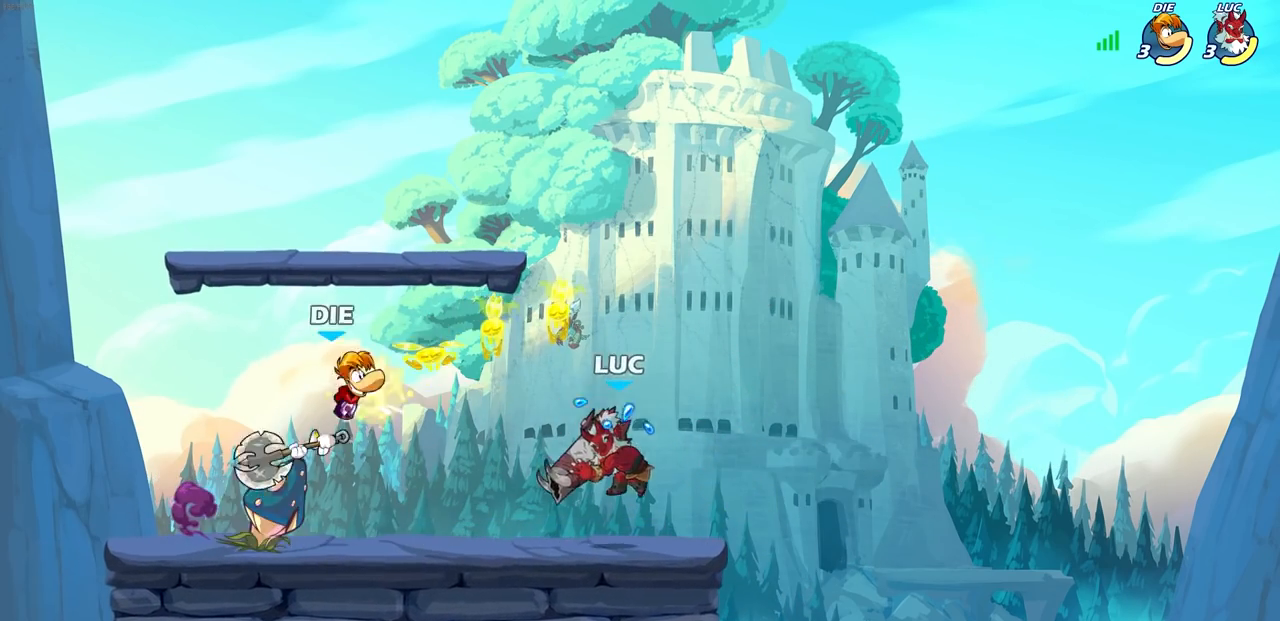
{"dt_ms": 500, "buttons": ["SQUARE"], "left_stick": "center", "right_stick": "down-left", "events": [[17, "left_stick", "up-left"], [117, "left_stick", "center"], [433, "CROSS", "down"], [450, "SQUARE", "down"], [483, "CROSS", "up"], [483, "right_stick", "down-left"]]}
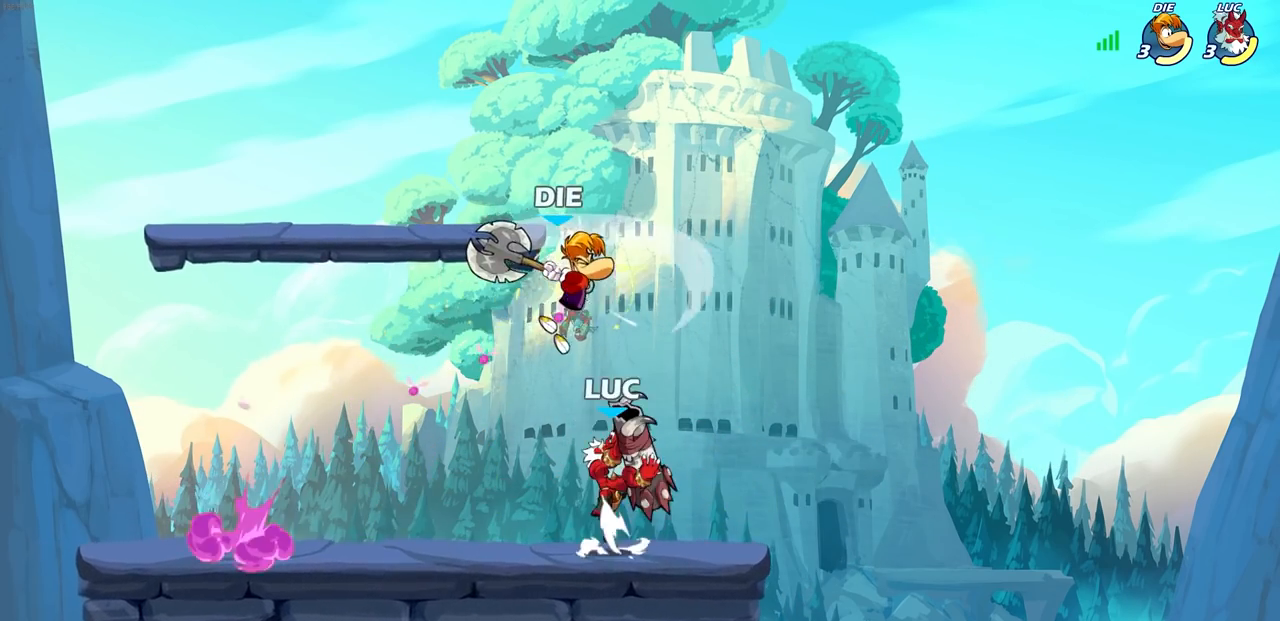
{"dt_ms": 500, "buttons": [], "left_stick": "center", "right_stick": "center", "events": [[17, "SQUARE", "up"], [17, "right_stick", "center"]]}
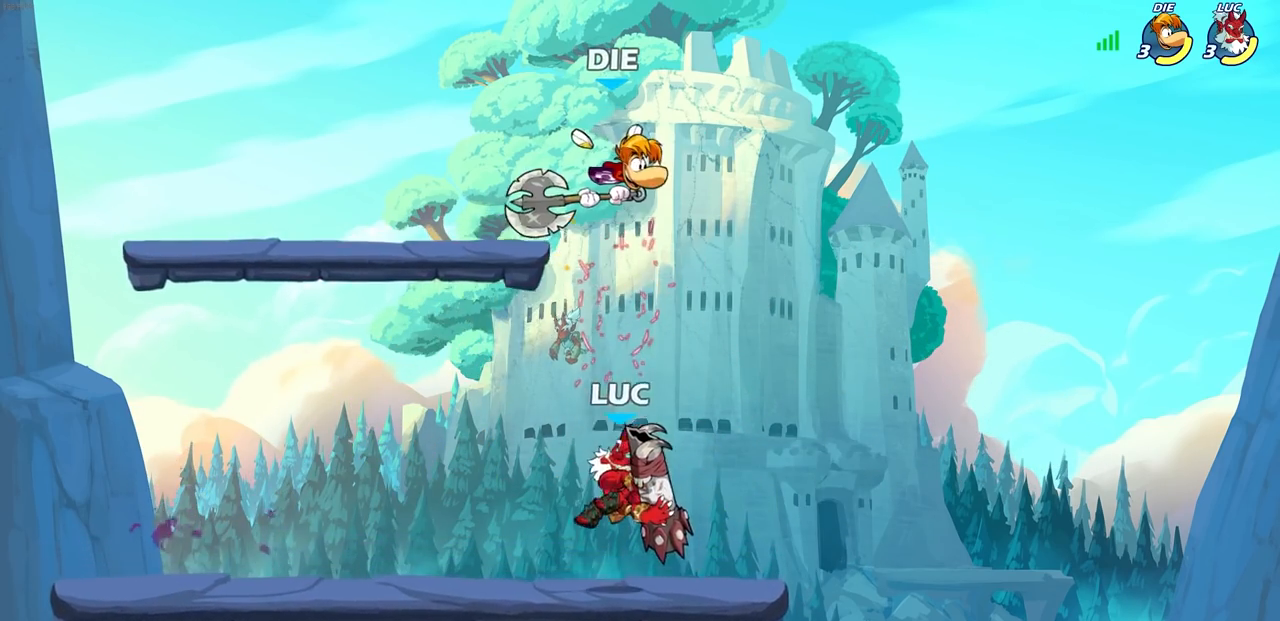
{"dt_ms": 500, "buttons": ["CROSS"], "left_stick": "up-right", "right_stick": "center", "events": [[83, "left_stick", "up-left"], [300, "left_stick", "up-right"], [350, "CROSS", "down"]]}
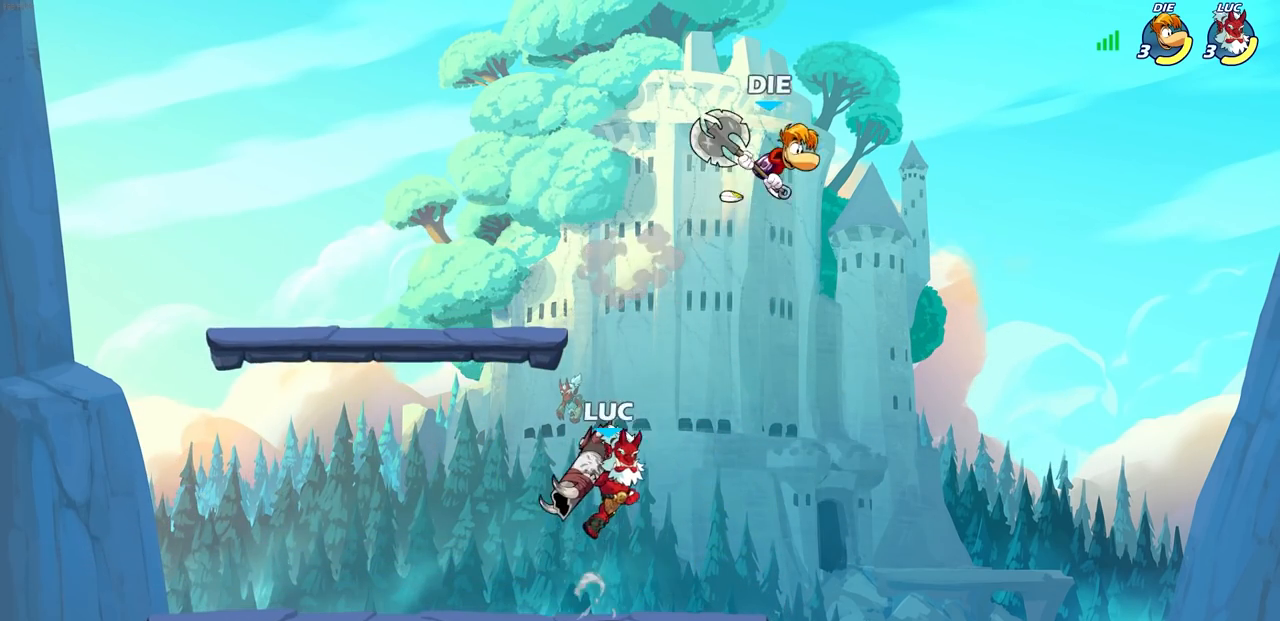
{"dt_ms": 500, "buttons": [], "left_stick": "left", "right_stick": "center", "events": [[83, "SQUARE", "down"], [117, "CROSS", "up"], [133, "left_stick", "right"], [200, "SQUARE", "up"], [233, "left_stick", "center"], [500, "left_stick", "left"]]}
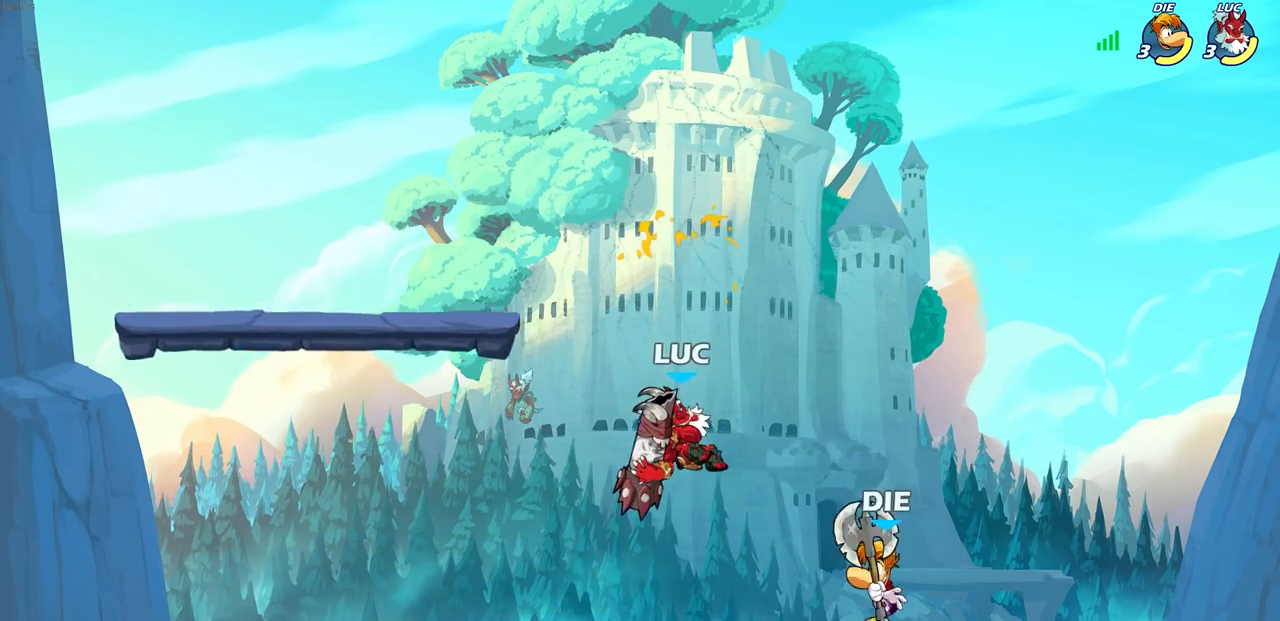
{"dt_ms": 500, "buttons": [], "left_stick": "up-left", "right_stick": "center", "events": [[317, "left_stick", "up-left"]]}
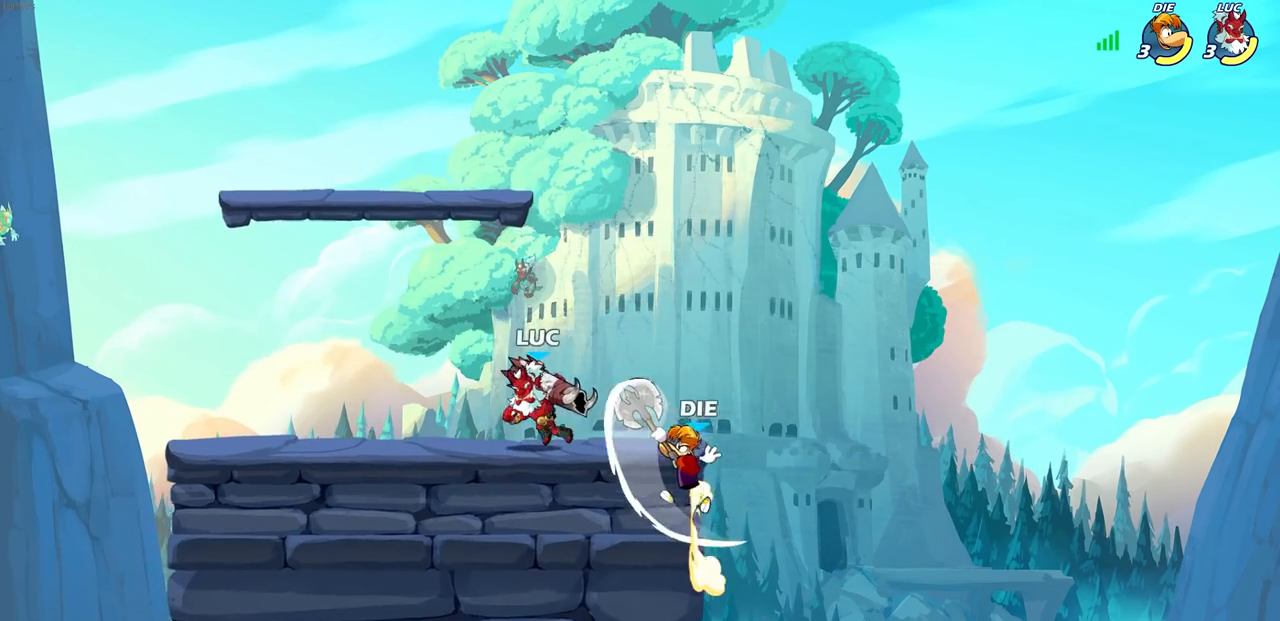
{"dt_ms": 500, "buttons": ["CIRCLE"], "left_stick": "center", "right_stick": "center", "events": [[67, "left_stick", "up-right"], [167, "left_stick", "center"], [183, "CIRCLE", "down"]]}
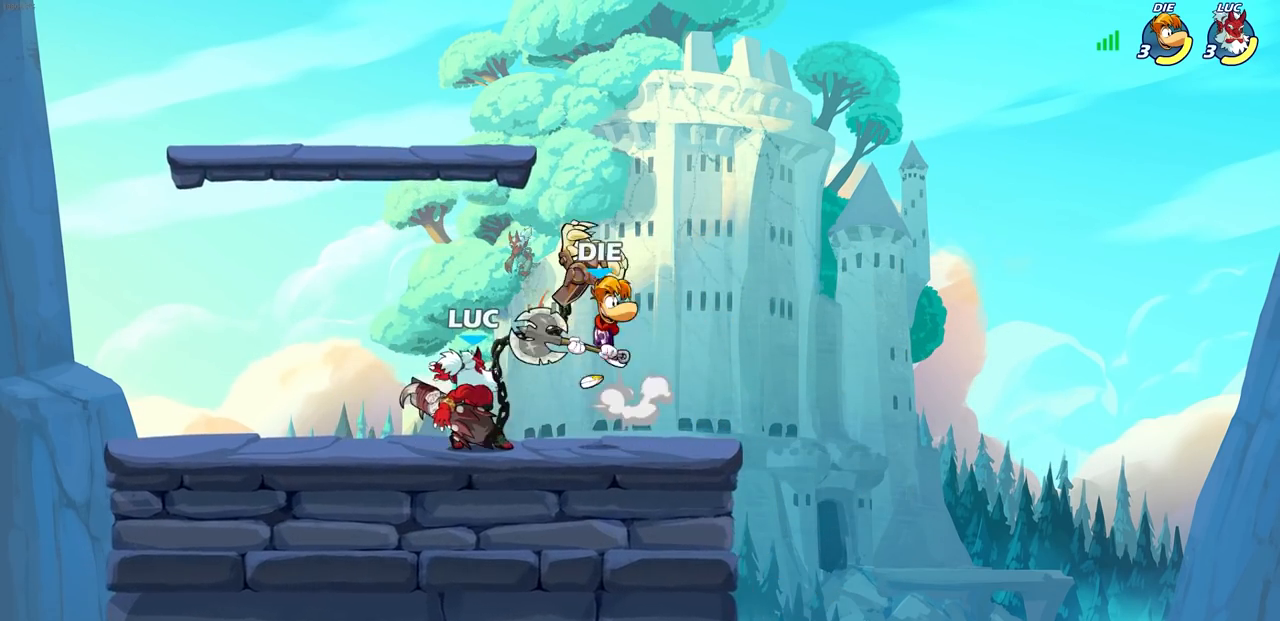
{"dt_ms": 500, "buttons": ["CIRCLE"], "left_stick": "center", "right_stick": "center", "events": []}
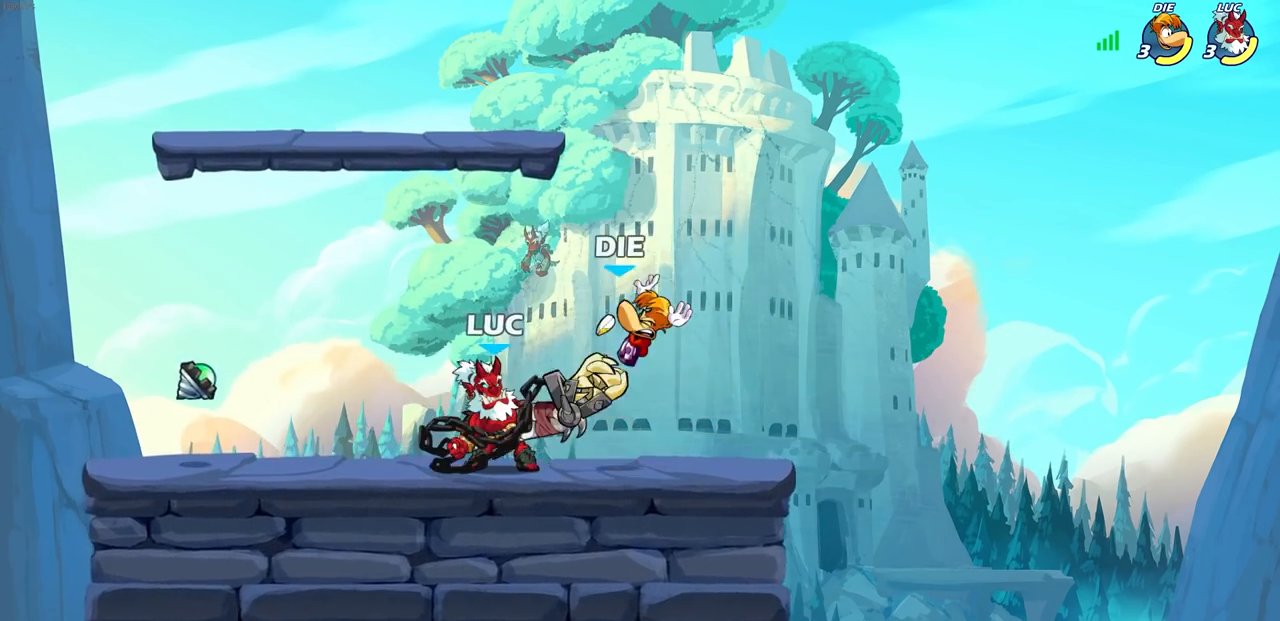
{"dt_ms": 500, "buttons": ["CIRCLE"], "left_stick": "center", "right_stick": "center", "events": []}
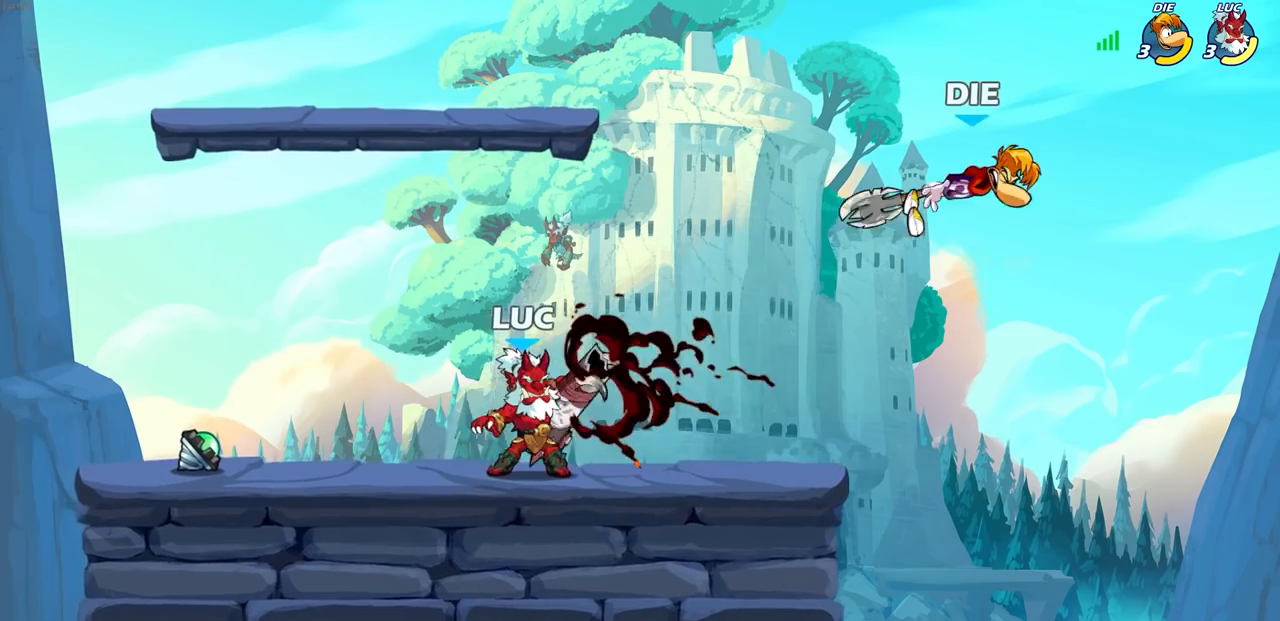
{"dt_ms": 500, "buttons": [], "left_stick": "center", "right_stick": "center", "events": [[100, "CIRCLE", "up"], [233, "CROSS", "down"], [450, "CROSS", "up"]]}
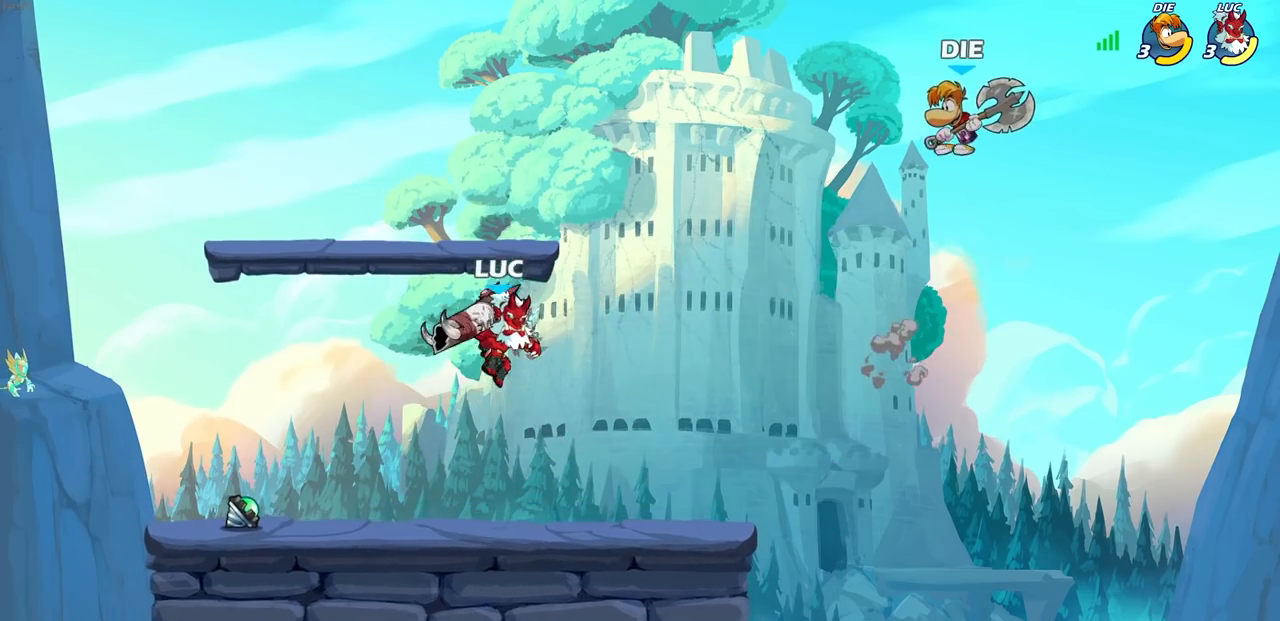
{"dt_ms": 500, "buttons": ["CIRCLE"], "left_stick": "center", "right_stick": "center", "events": [[33, "left_stick", "down"], [317, "left_stick", "center"], [350, "CIRCLE", "down"]]}
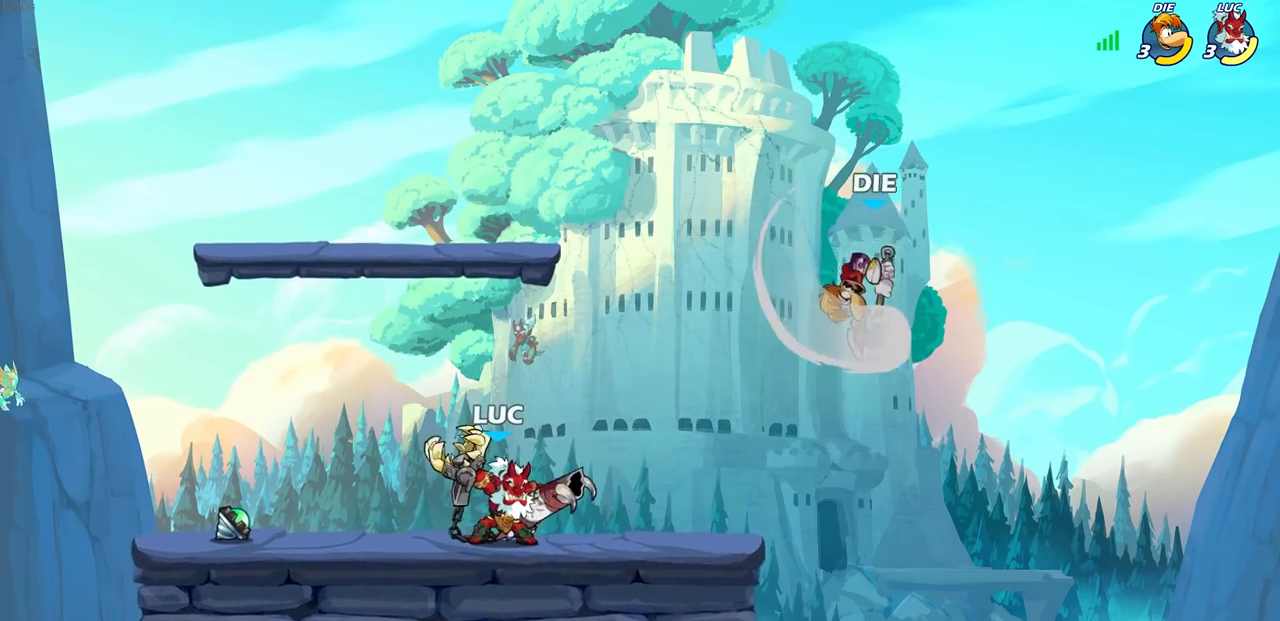
{"dt_ms": 500, "buttons": ["CIRCLE"], "left_stick": "center", "right_stick": "center", "events": []}
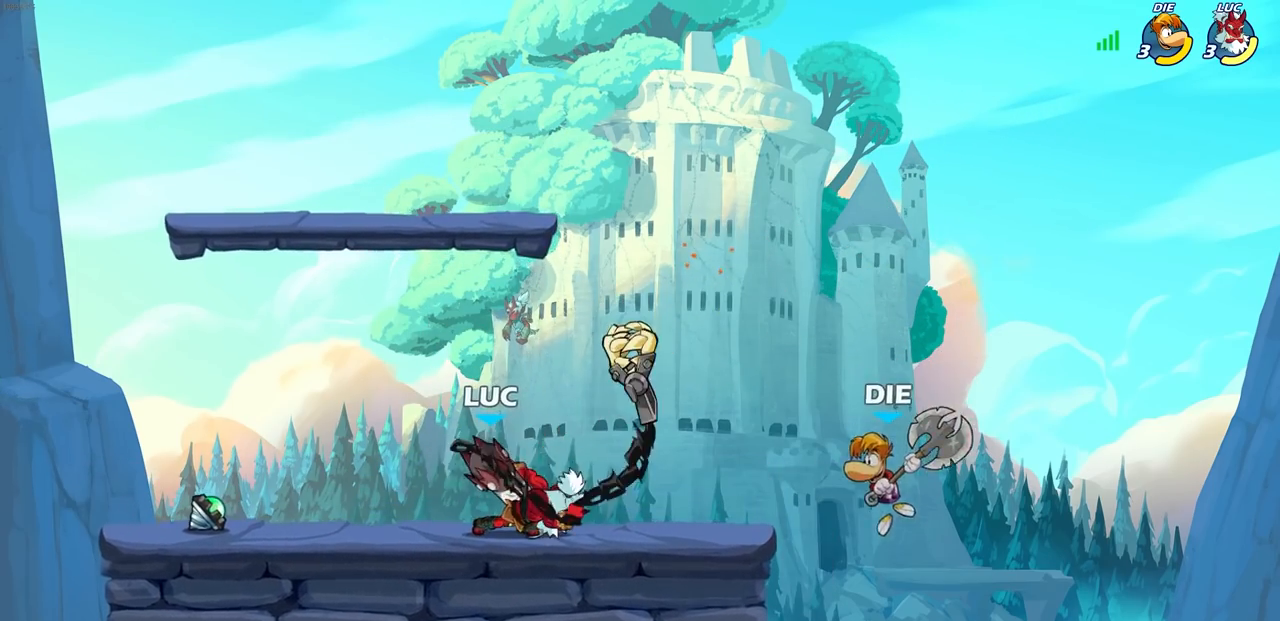
{"dt_ms": 500, "buttons": [], "left_stick": "center", "right_stick": "center", "events": [[150, "CIRCLE", "up"]]}
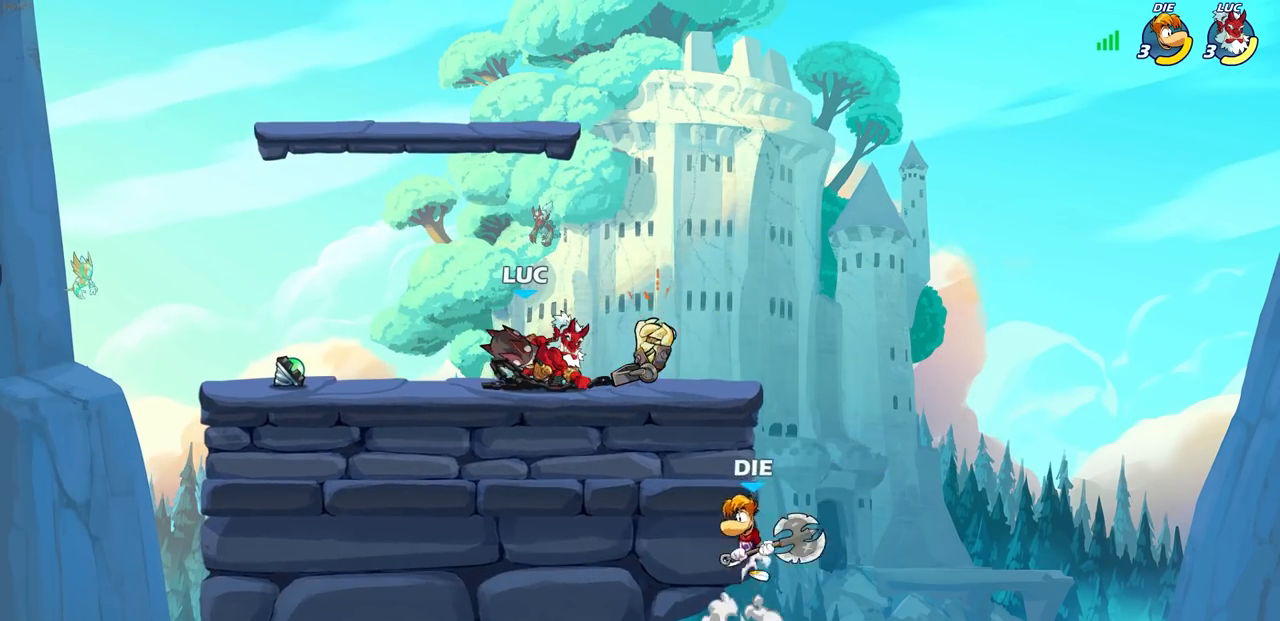
{"dt_ms": 500, "buttons": [], "left_stick": "center", "right_stick": "center", "events": []}
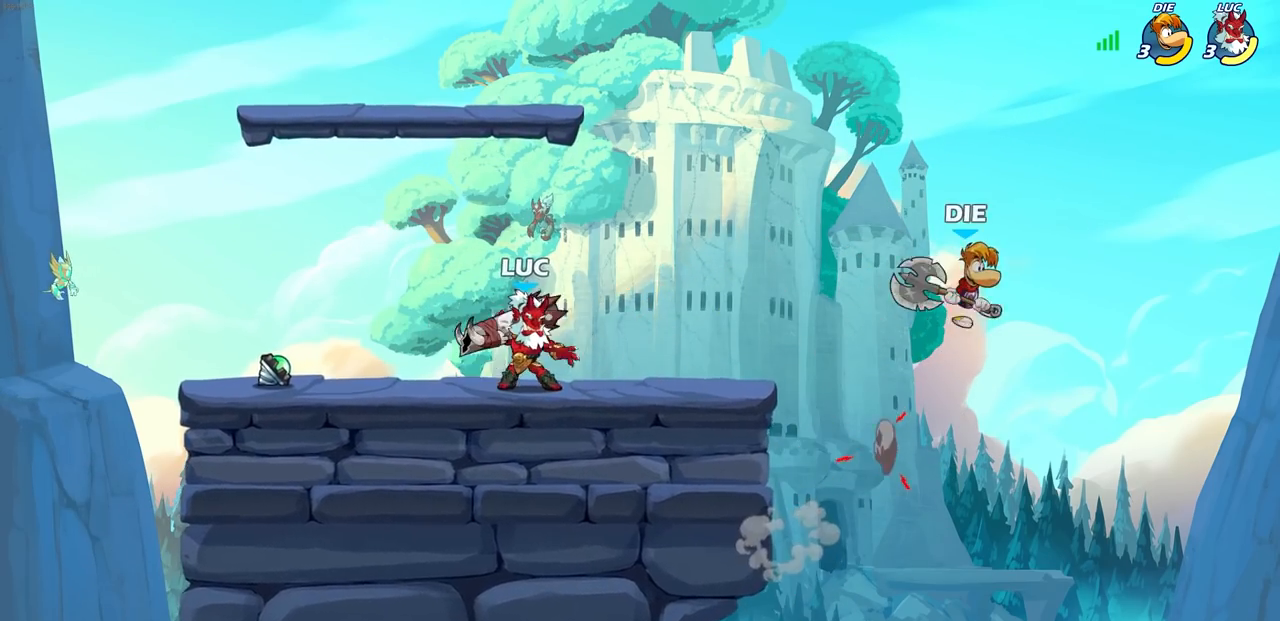
{"dt_ms": 500, "buttons": [], "left_stick": "center", "right_stick": "center", "events": [[17, "left_stick", "right"], [100, "R1", "down"], [100, "R2", "down"], [267, "R1", "up"], [267, "R2", "up"], [267, "SQUARE", "down"], [433, "SQUARE", "up"], [500, "left_stick", "center"]]}
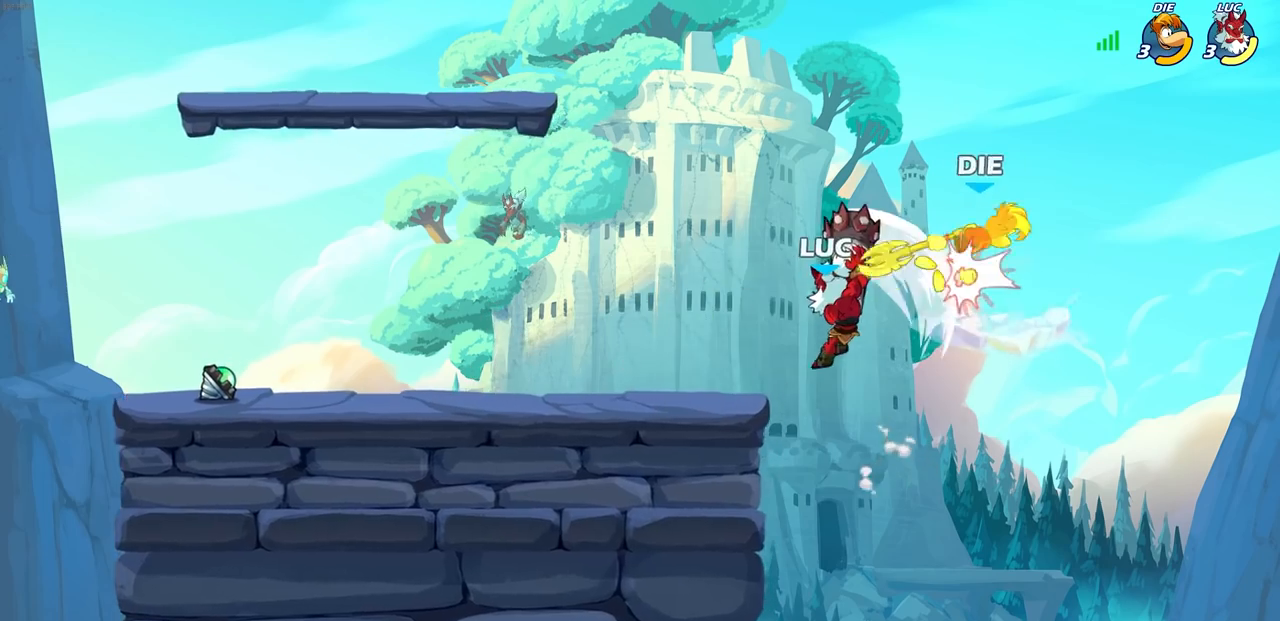
{"dt_ms": 500, "buttons": [], "left_stick": "center", "right_stick": "center", "events": [[200, "left_stick", "right"], [217, "CROSS", "down"], [250, "SQUARE", "down"], [267, "left_stick", "center"], [300, "CROSS", "up"], [317, "SQUARE", "up"]]}
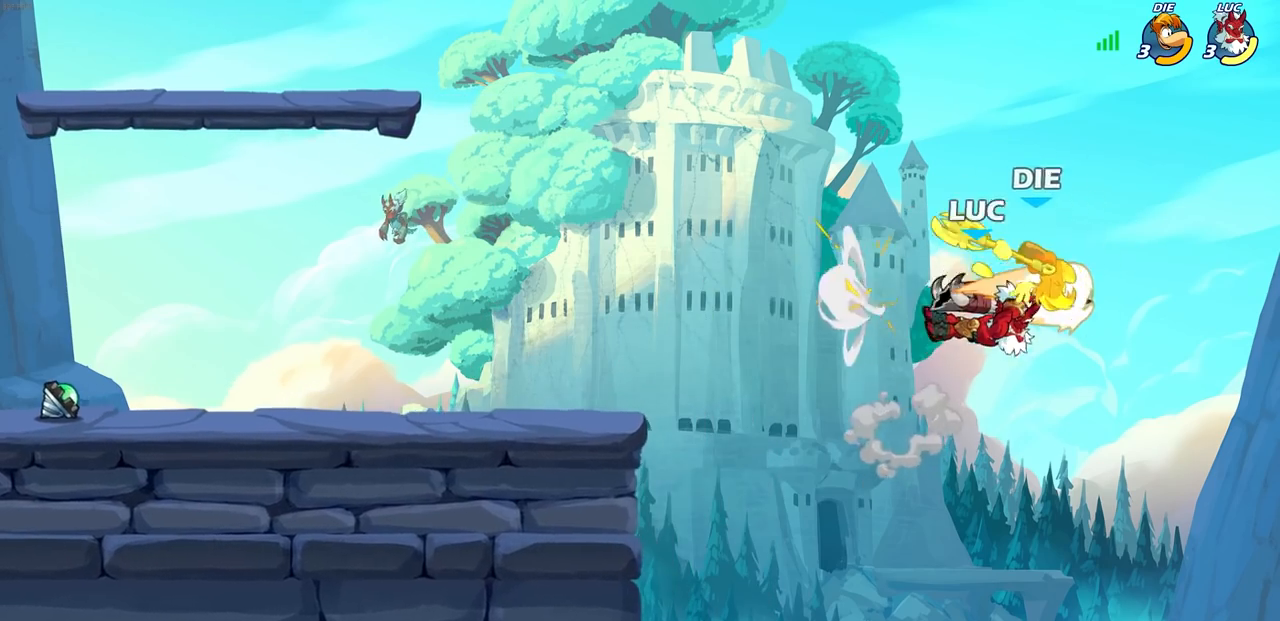
{"dt_ms": 500, "buttons": [], "left_stick": "center", "right_stick": "center", "events": [[183, "CIRCLE", "down"], [283, "CIRCLE", "up"]]}
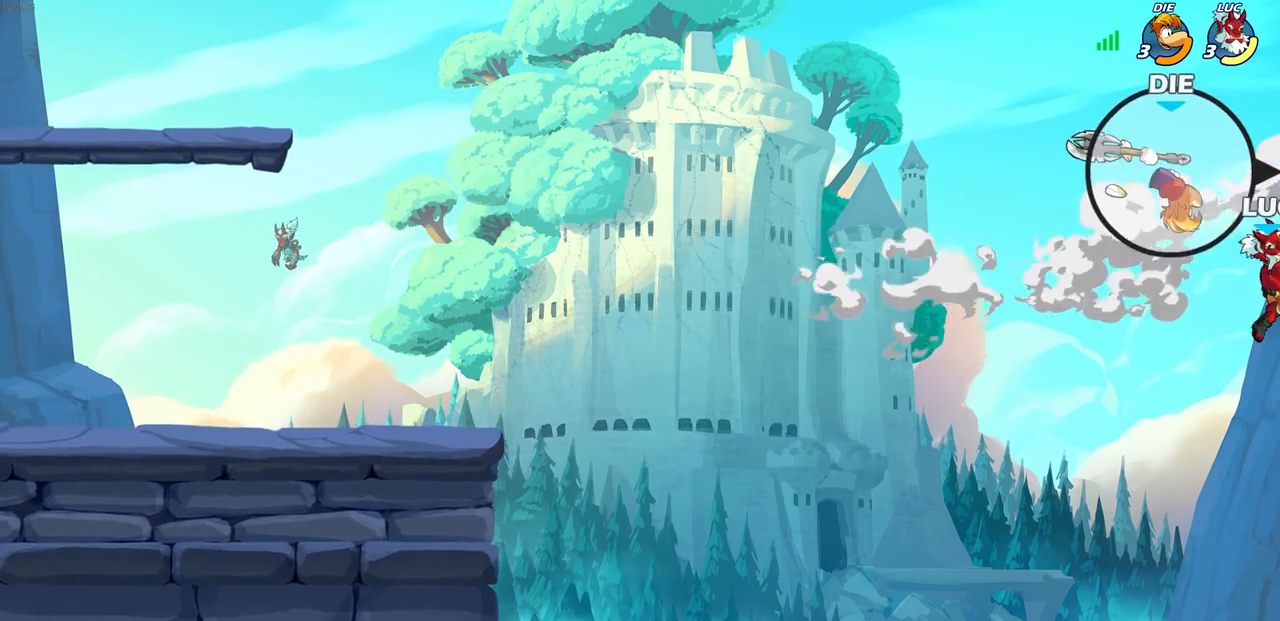
{"dt_ms": 500, "buttons": ["CROSS"], "left_stick": "up-left", "right_stick": "center", "events": [[100, "left_stick", "up-left"], [400, "CROSS", "down"]]}
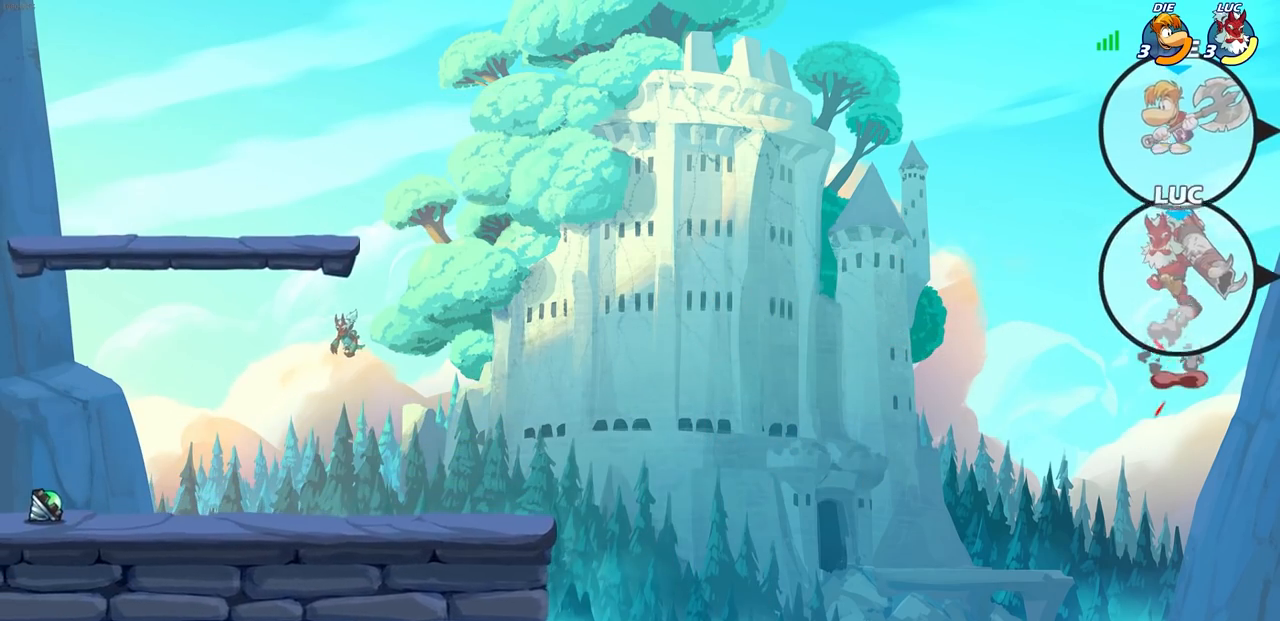
{"dt_ms": 500, "buttons": [], "left_stick": "left", "right_stick": "center", "events": [[117, "CROSS", "up"], [217, "left_stick", "left"], [233, "SQUARE", "down"], [367, "SQUARE", "up"]]}
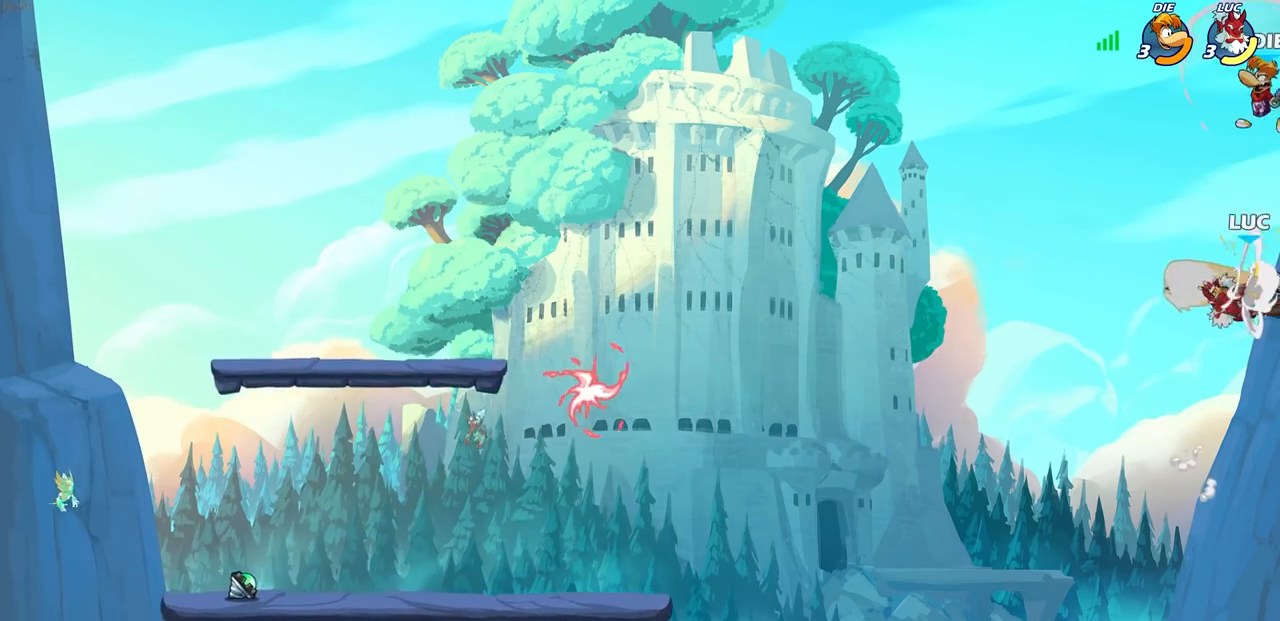
{"dt_ms": 500, "buttons": ["R1", "R2"], "left_stick": "up-left", "right_stick": "center", "events": [[283, "left_stick", "up-left"], [367, "R1", "down"], [367, "R2", "down"]]}
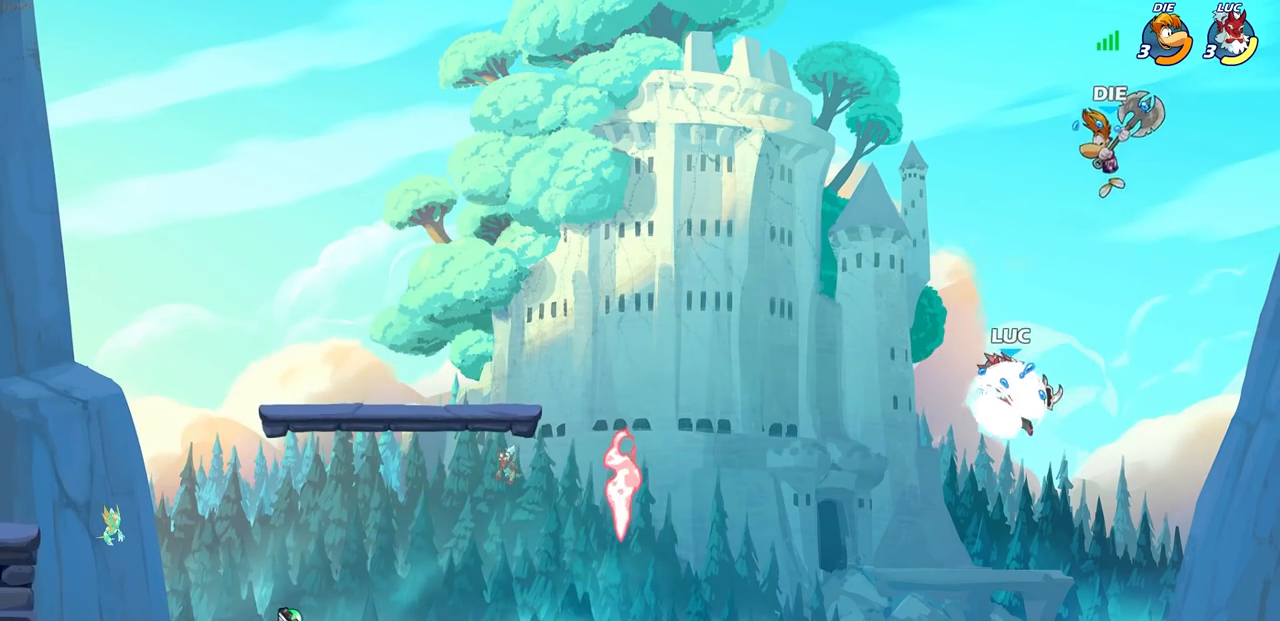
{"dt_ms": 500, "buttons": [], "left_stick": "left", "right_stick": "center", "events": [[83, "left_stick", "up"], [133, "R1", "up"], [133, "R2", "up"], [133, "SQUARE", "down"], [217, "left_stick", "up-left"], [233, "SQUARE", "up"], [350, "left_stick", "left"]]}
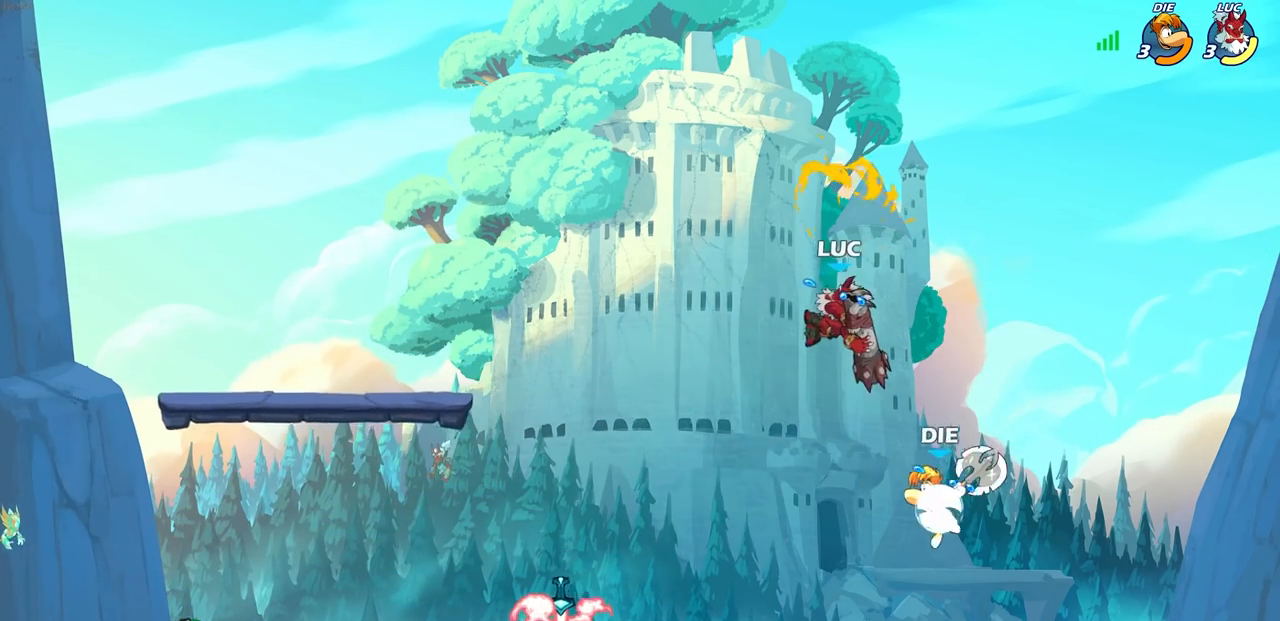
{"dt_ms": 500, "buttons": [], "left_stick": "right", "right_stick": "center", "events": [[217, "SQUARE", "down"], [317, "SQUARE", "up"], [500, "left_stick", "right"]]}
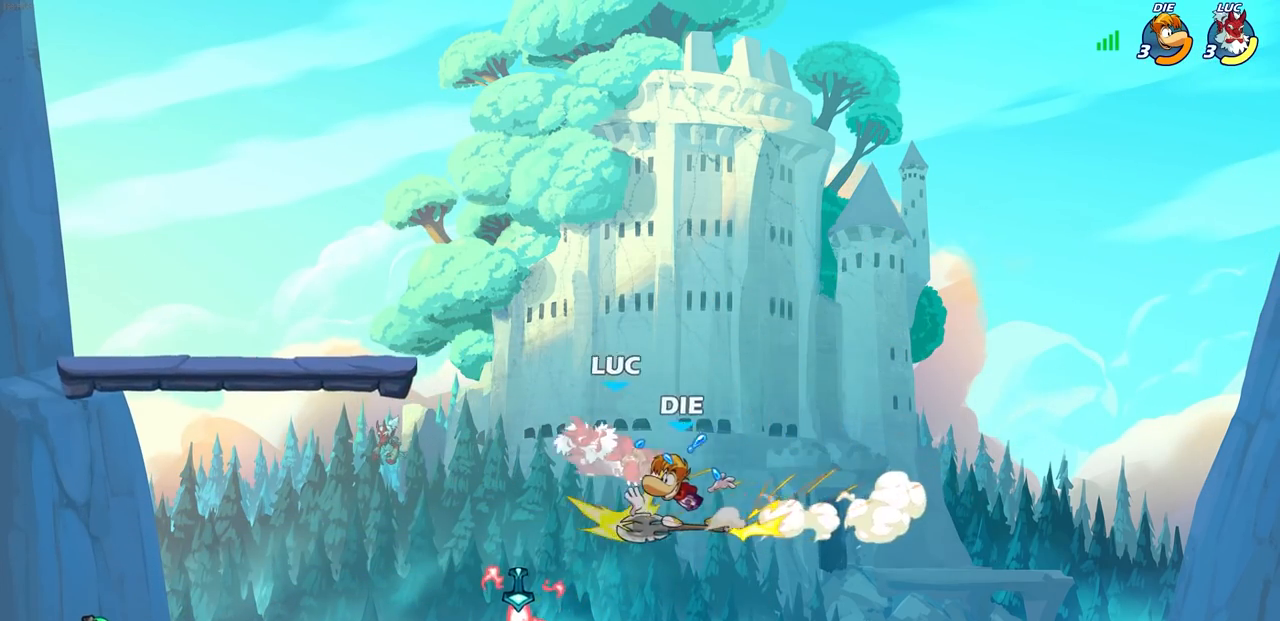
{"dt_ms": 500, "buttons": [], "left_stick": "center", "right_stick": "center", "events": [[17, "left_stick", "center"]]}